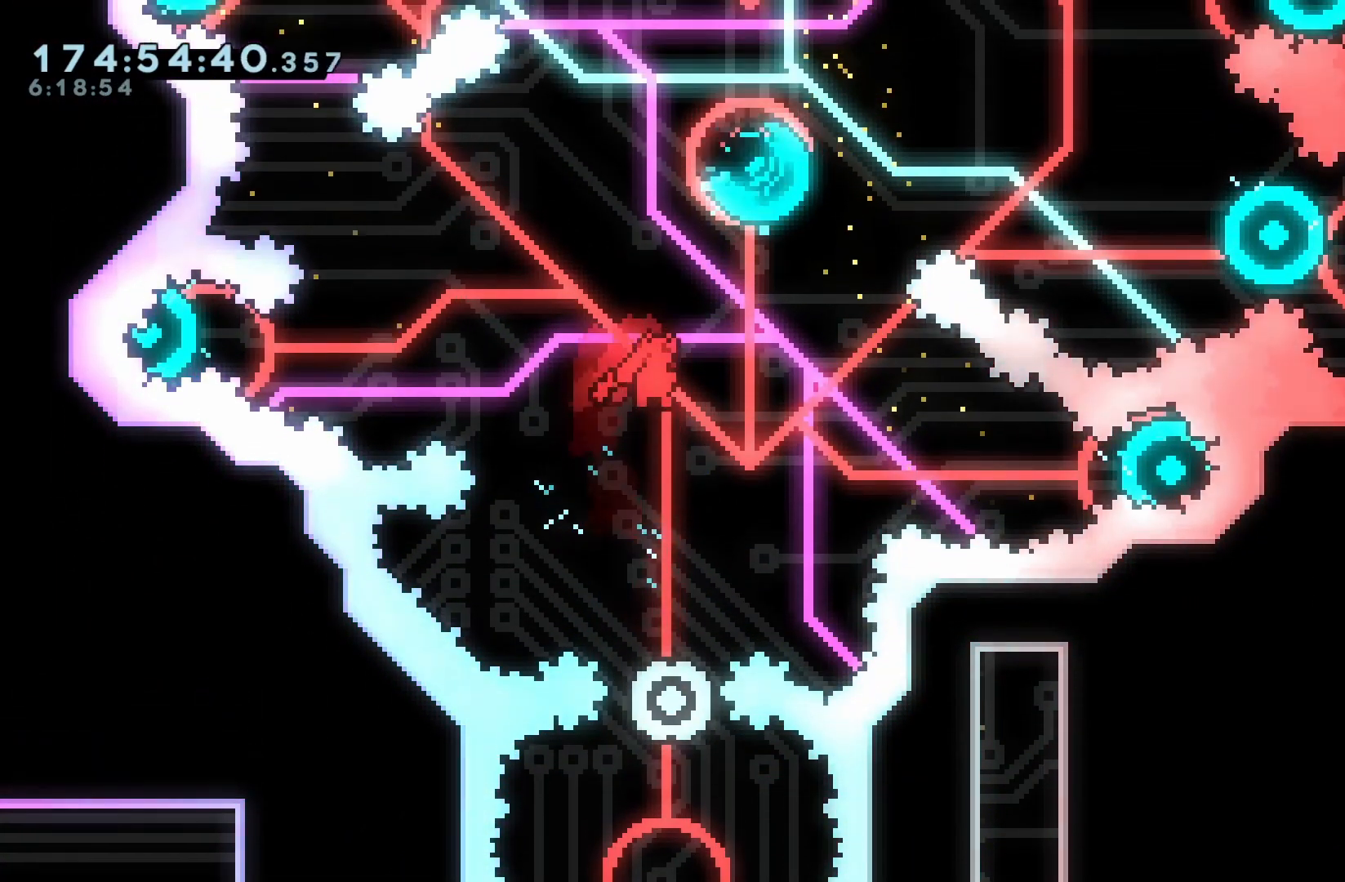
Gameplay with a controller (Nintendo layout); each line is a JSON object with the inputs held at the frame after it. "events" lists button and stick changes between this image and that frame as [ms after this image, input, new state], when the widget could be followed in between. Not read: L3 R3.
{"buttons": [], "events": [[150, "DPAD_RIGHT", "down"], [217, "DPAD_RIGHT", "up"]]}
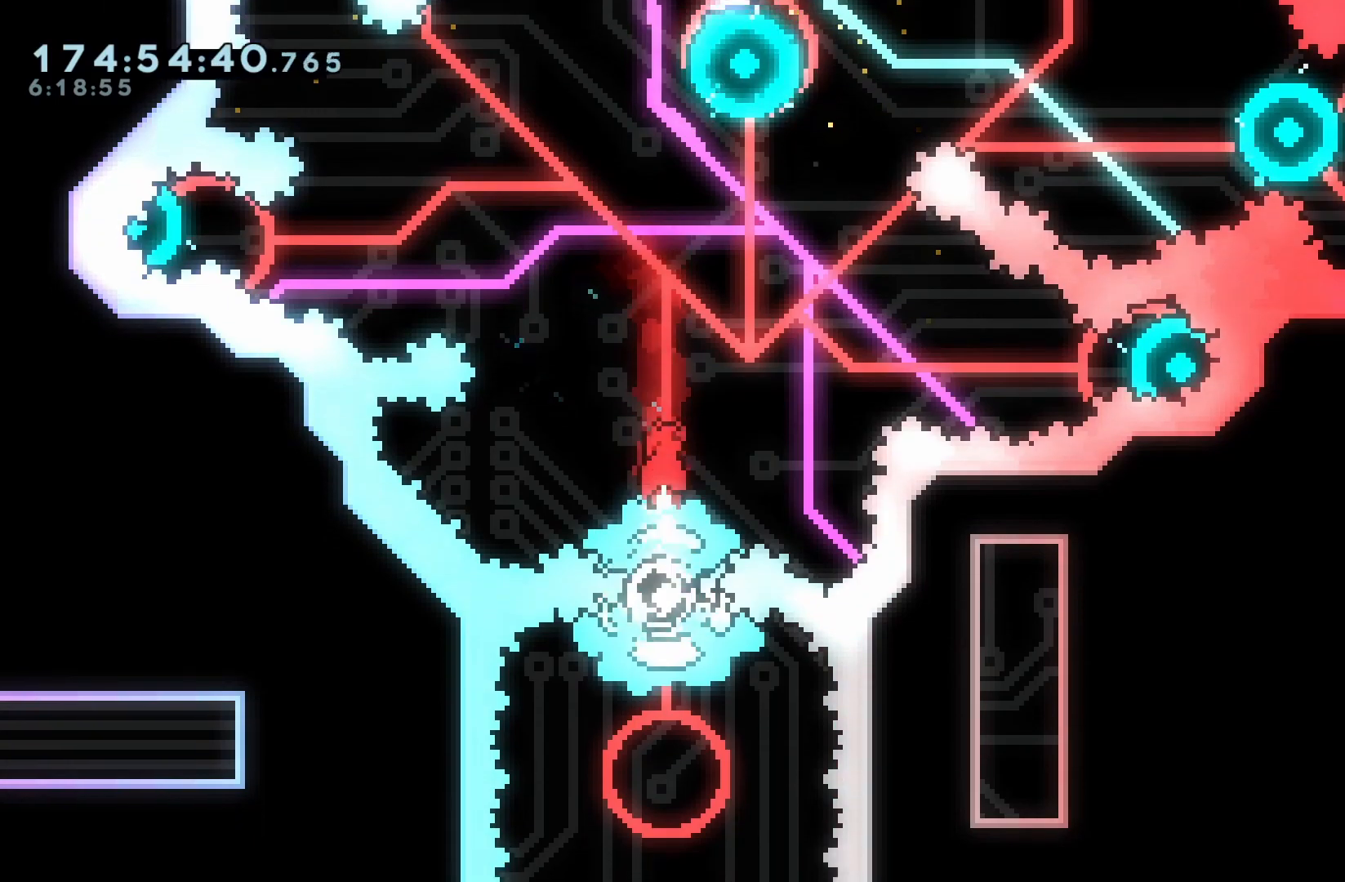
{"buttons": [], "events": []}
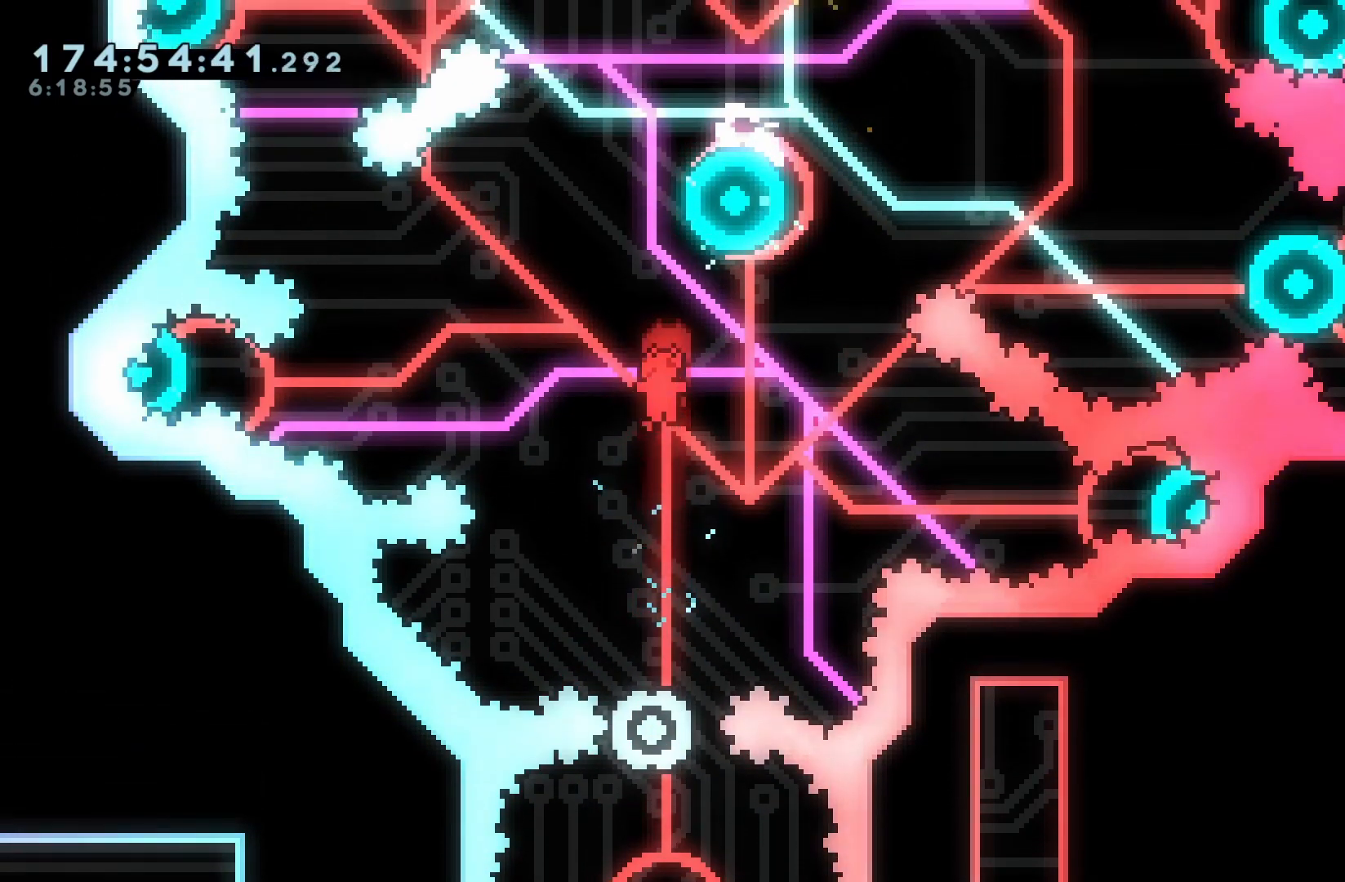
{"buttons": ["DPAD_RIGHT"], "events": [[367, "DPAD_RIGHT", "down"]]}
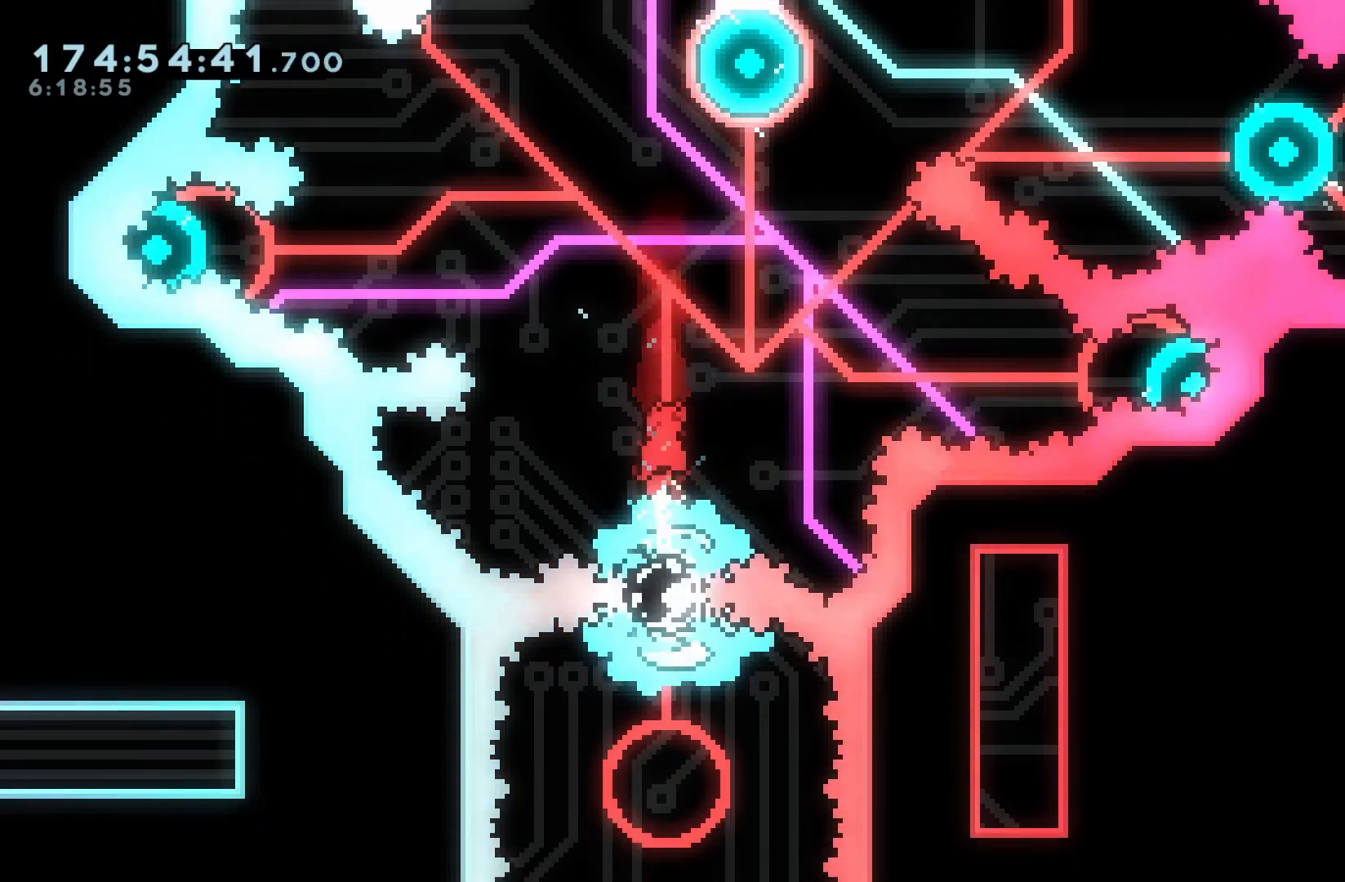
{"buttons": ["DPAD_RIGHT"], "events": []}
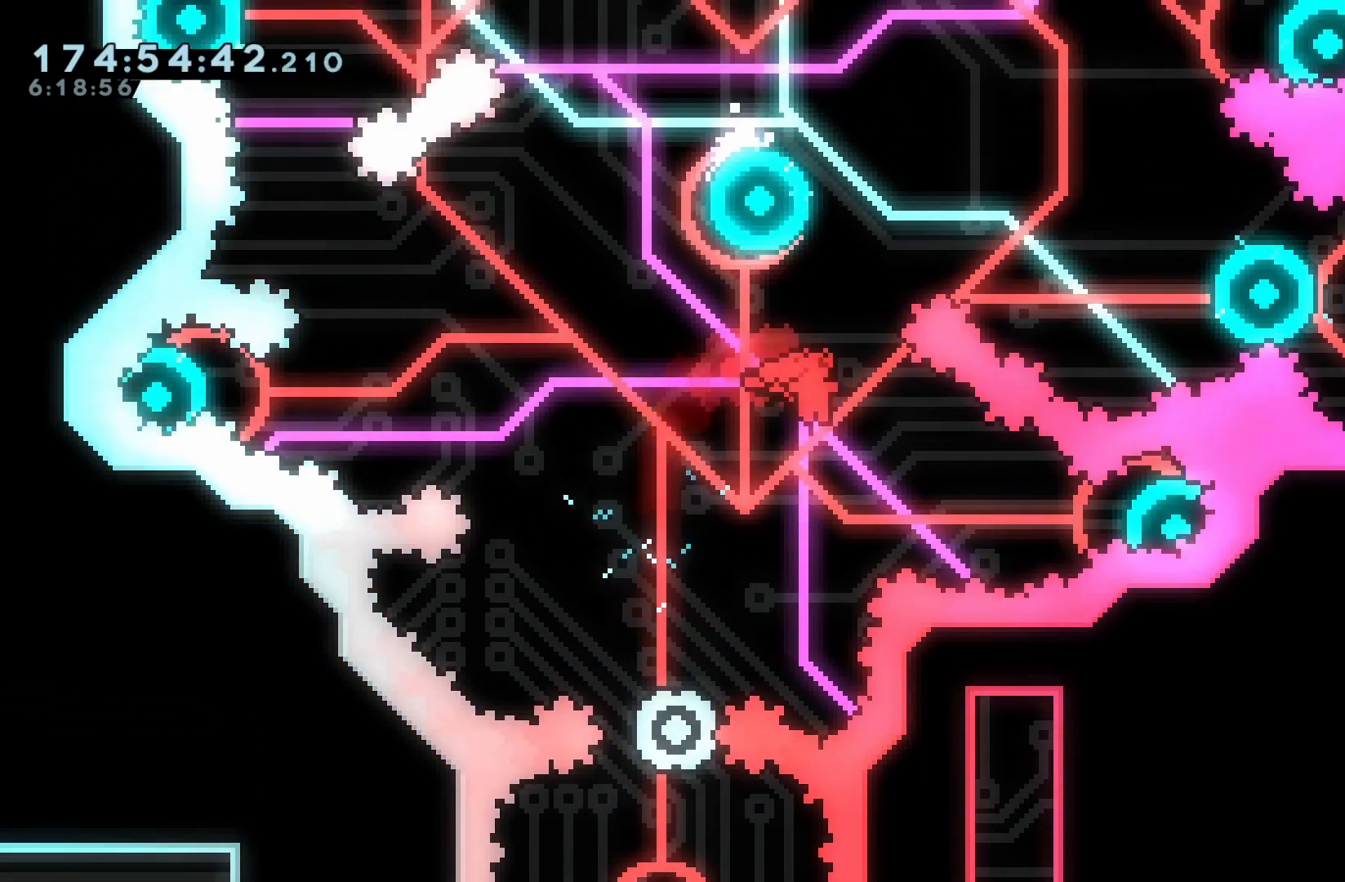
{"buttons": ["DPAD_LEFT"], "events": [[50, "DPAD_RIGHT", "up"], [50, "DPAD_UP", "down"], [67, "Y", "down"], [250, "DPAD_UP", "up"], [300, "Y", "up"], [450, "DPAD_LEFT", "down"]]}
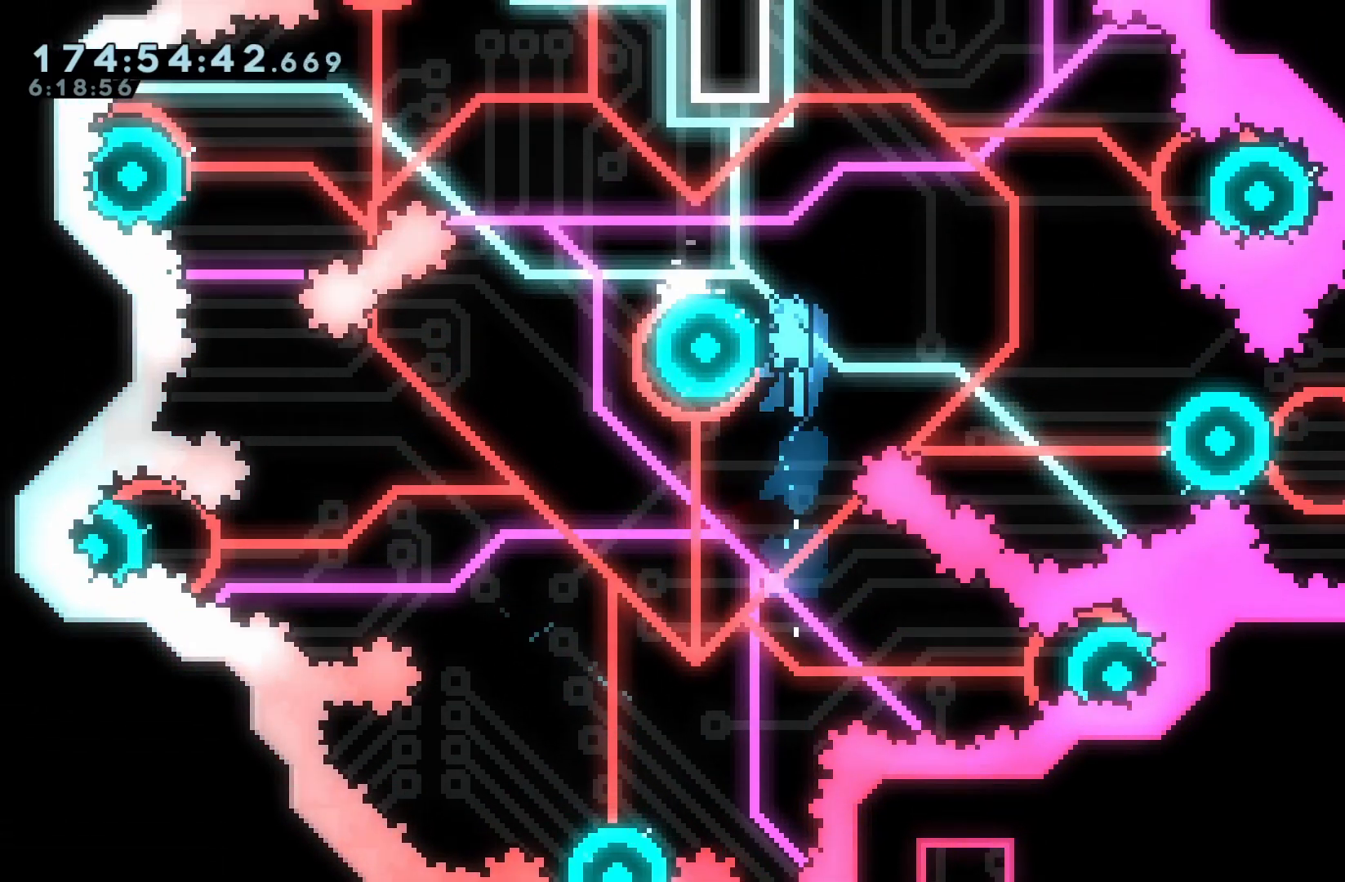
{"buttons": [], "events": [[117, "DPAD_UP", "down"], [333, "Y", "down"], [500, "DPAD_LEFT", "up"], [500, "DPAD_UP", "up"], [500, "Y", "up"]]}
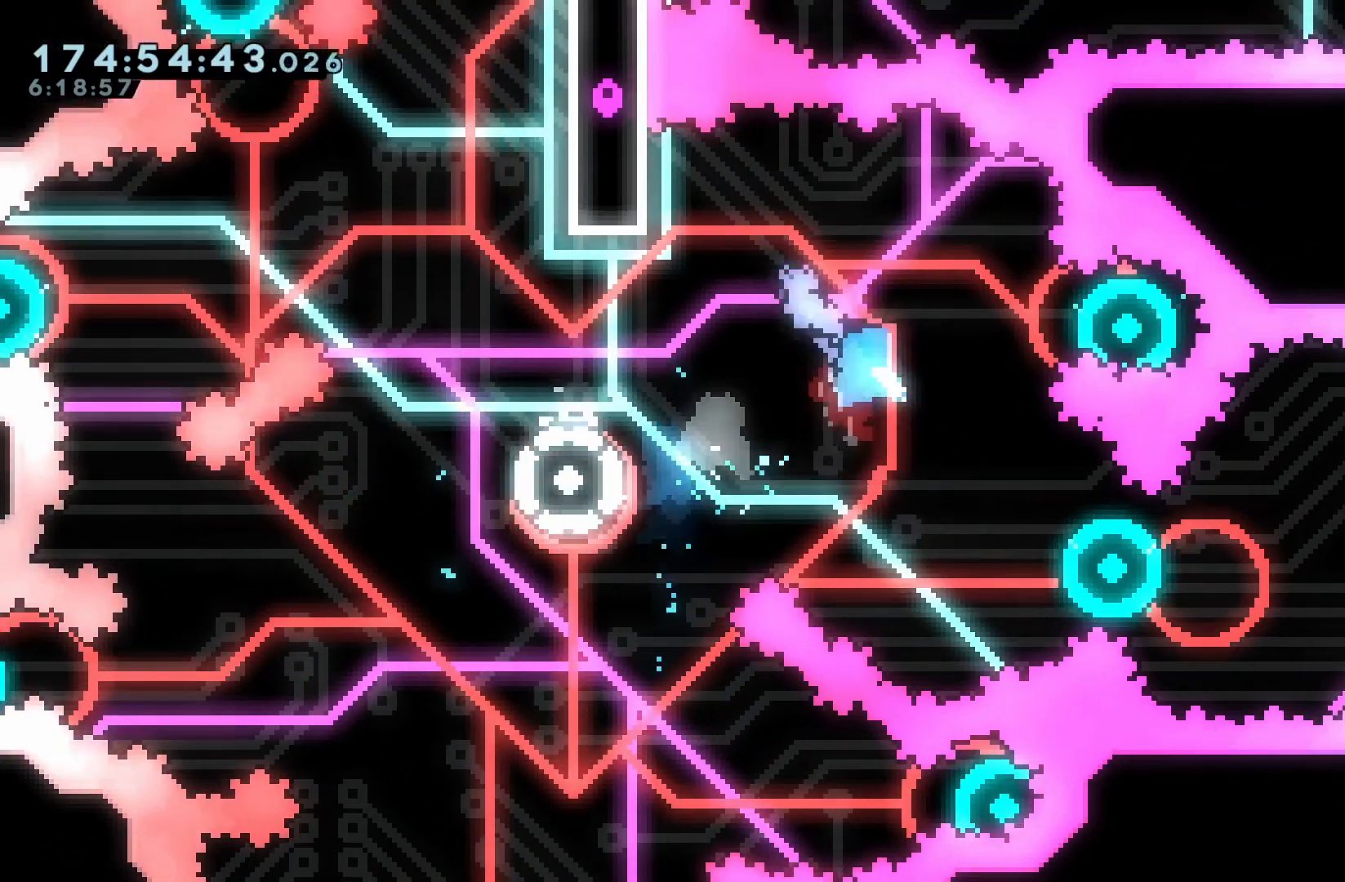
{"buttons": ["X"], "events": [[67, "DPAD_LEFT", "down"], [167, "DPAD_UP", "down"], [333, "DPAD_UP", "up"], [350, "DPAD_LEFT", "up"], [467, "X", "down"]]}
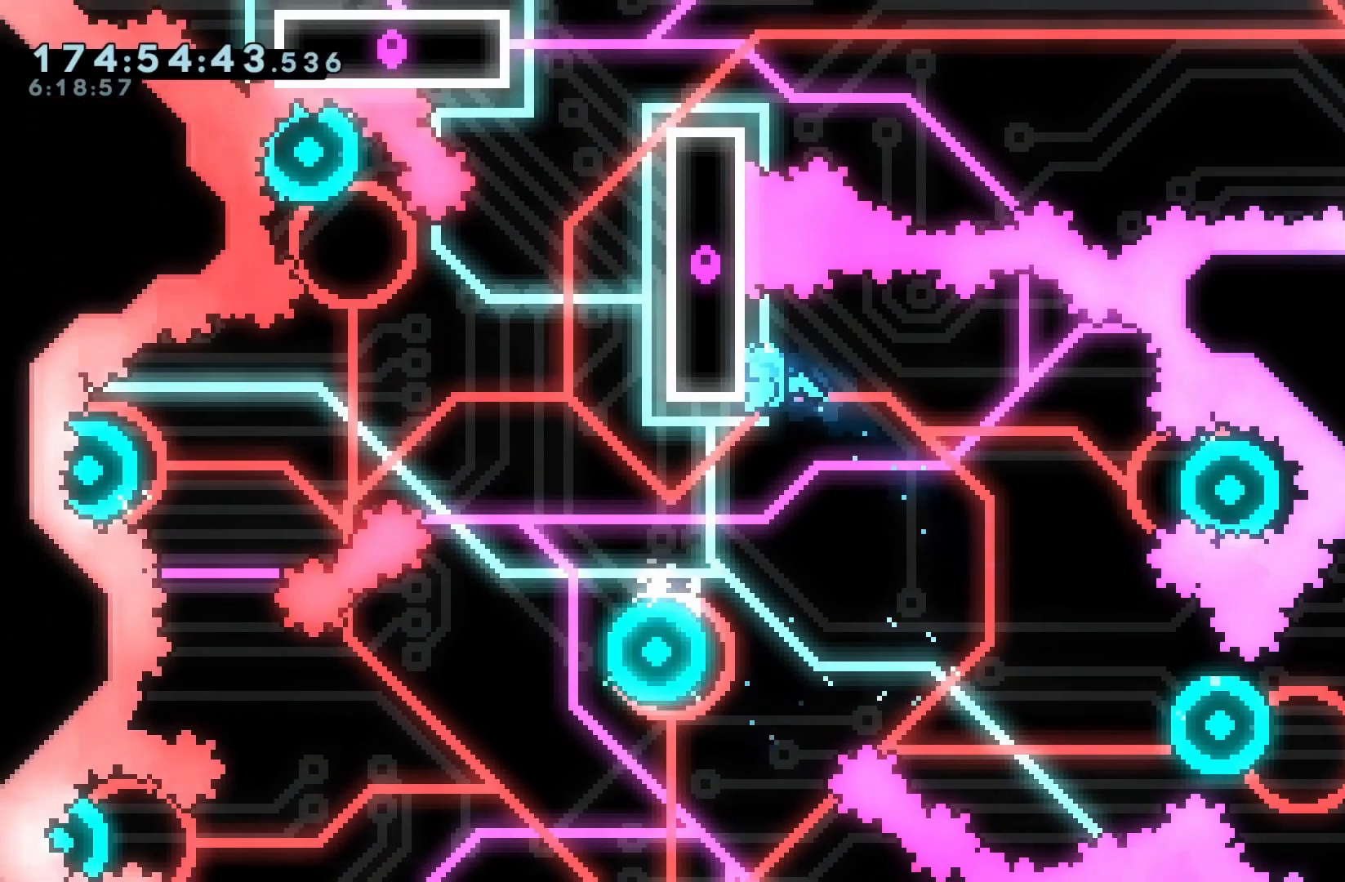
{"buttons": ["B", "DPAD_LEFT"], "events": [[17, "X", "up"], [83, "L1", "down"], [167, "B", "down"], [167, "DPAD_LEFT", "down"], [167, "L1", "up"]]}
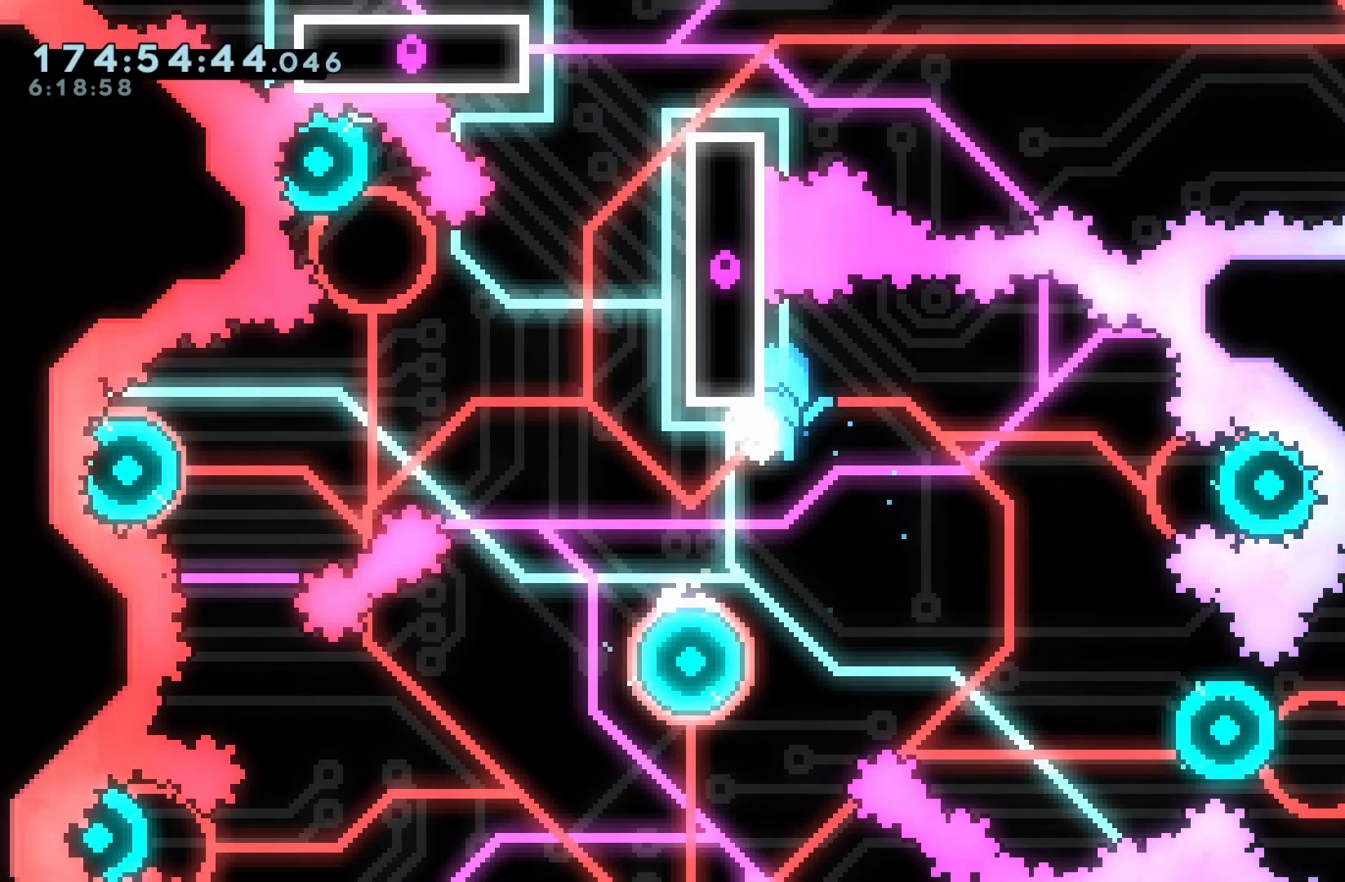
{"buttons": ["DPAD_UP"], "events": [[33, "B", "up"], [167, "X", "down"], [233, "X", "up"], [367, "DPAD_LEFT", "up"], [383, "DPAD_UP", "down"]]}
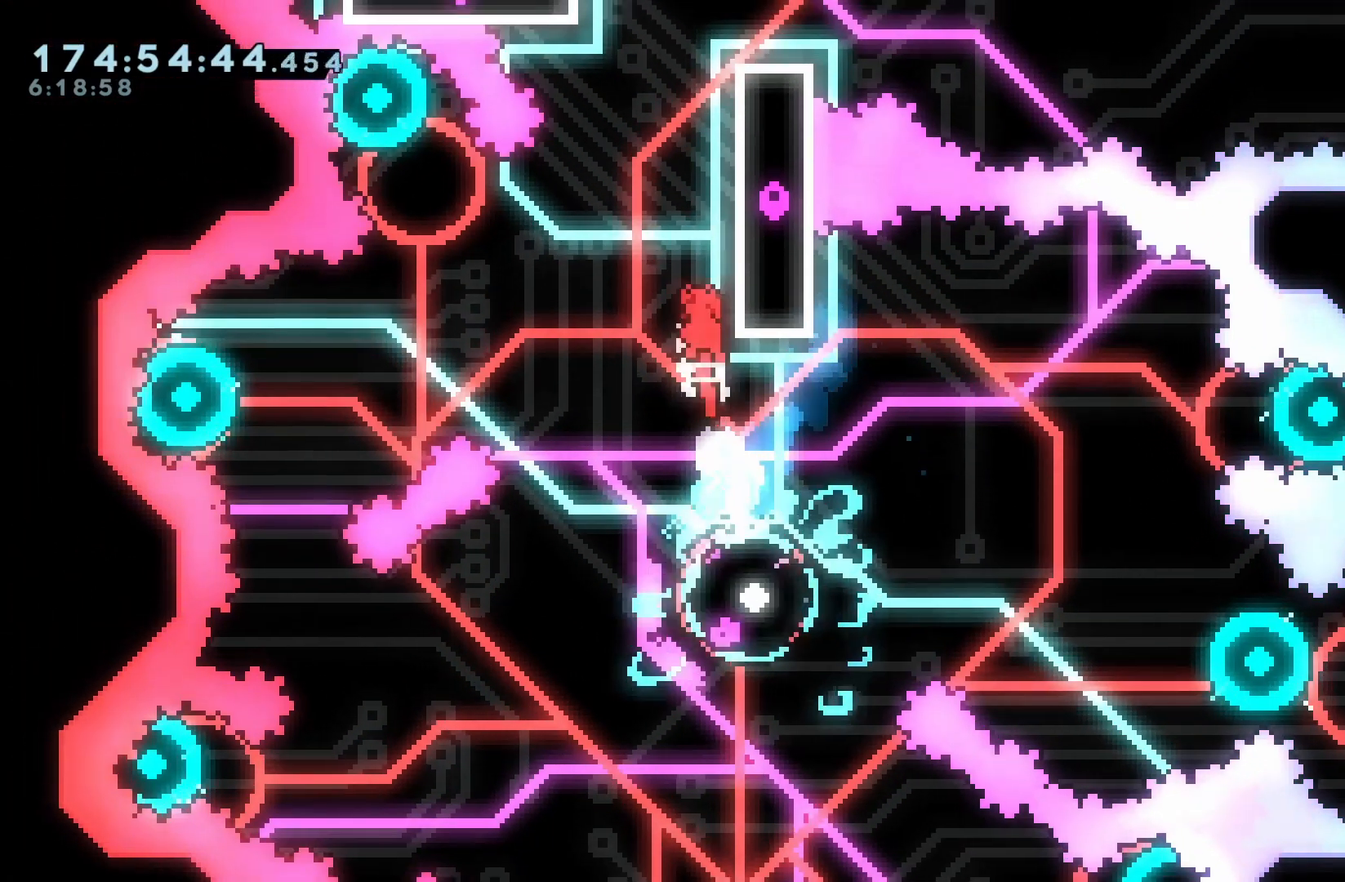
{"buttons": ["DPAD_RIGHT"], "events": [[33, "Y", "down"], [183, "Y", "up"], [200, "DPAD_UP", "up"], [467, "DPAD_RIGHT", "down"]]}
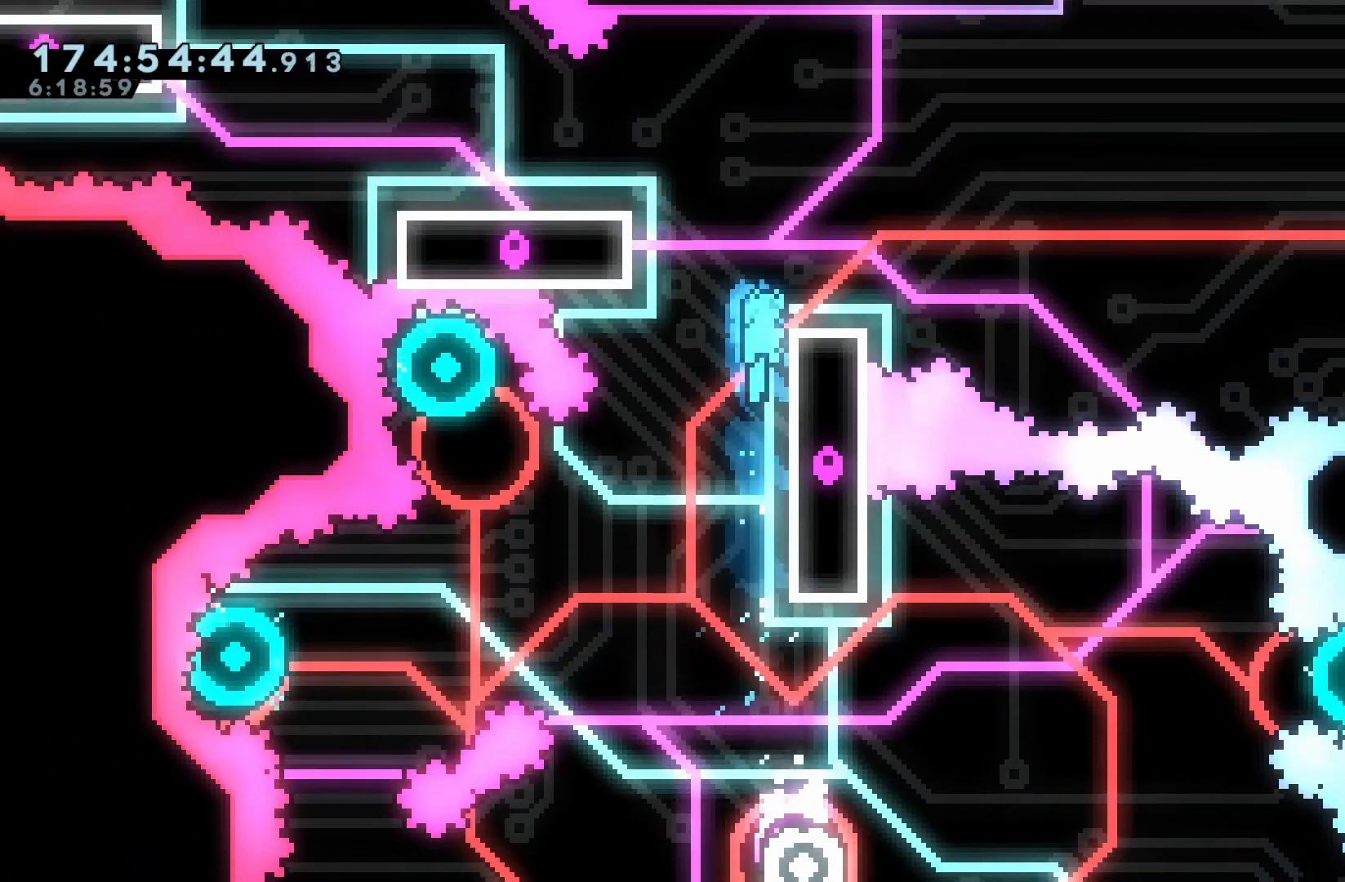
{"buttons": []}
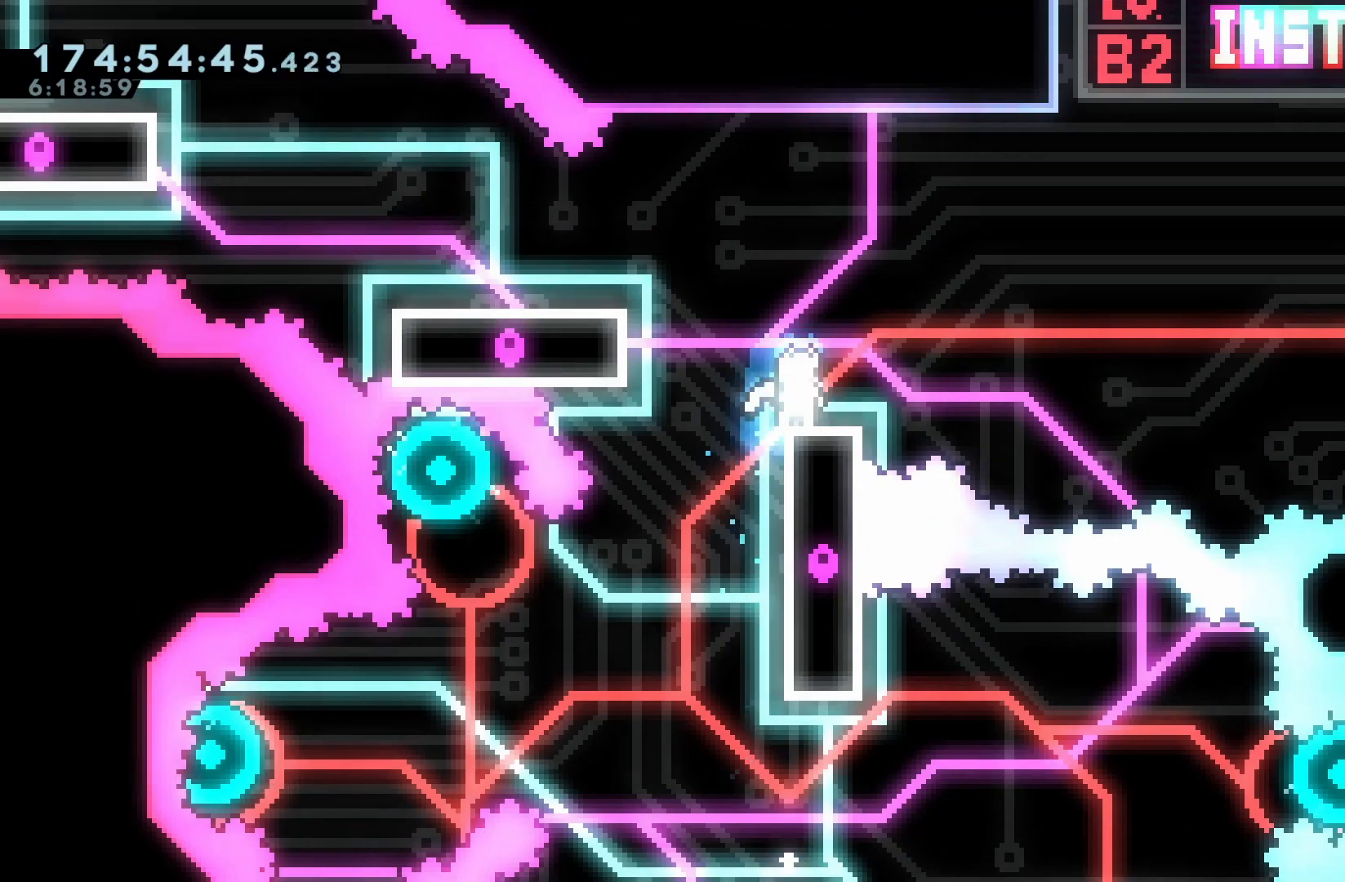
{"buttons": [], "events": [[17, "DPAD_LEFT", "down"], [50, "B", "down"], [300, "B", "up"], [383, "DPAD_LEFT", "up"]]}
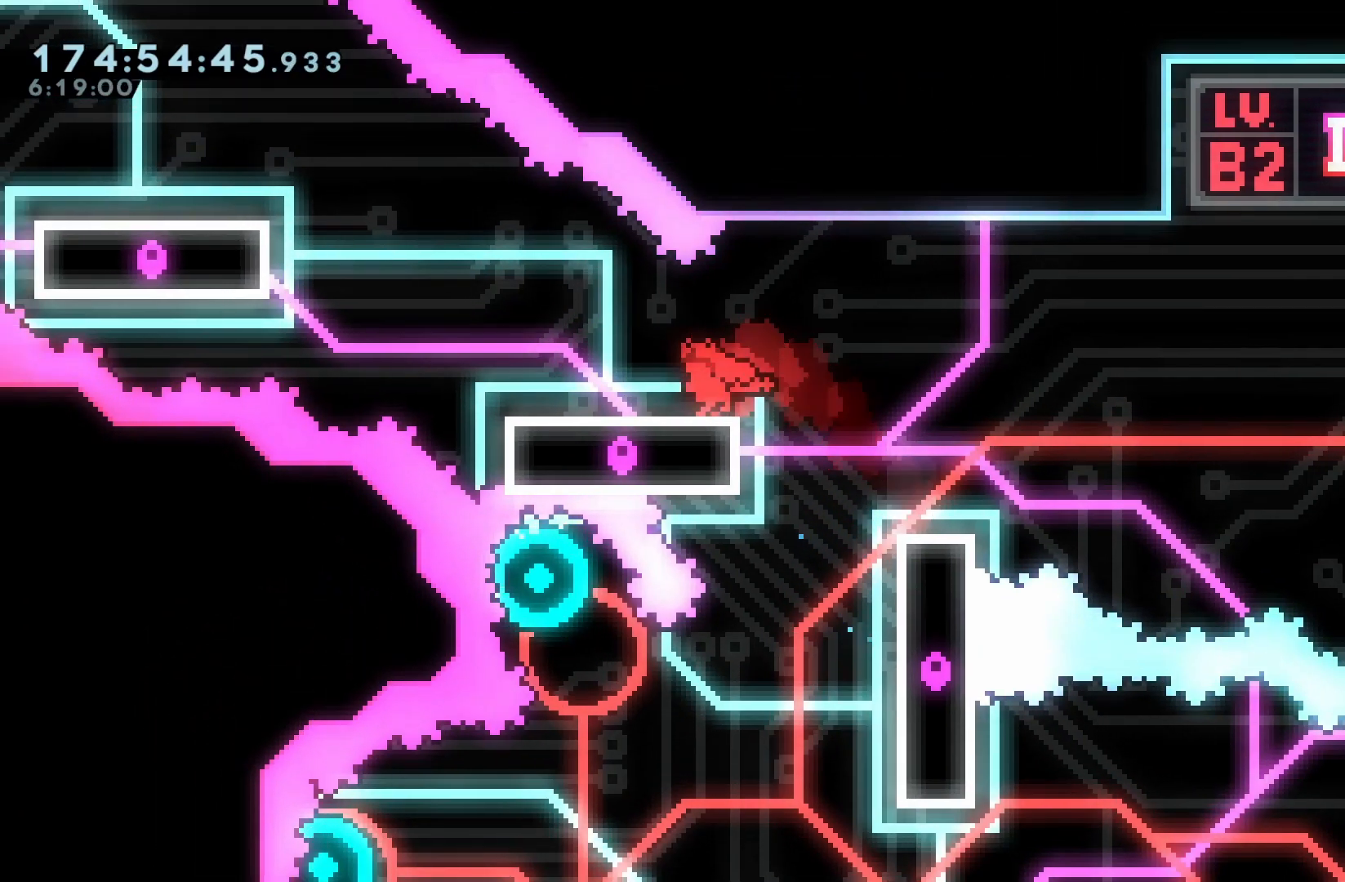
{"buttons": ["B", "DPAD_UP", "DPAD_LEFT"], "events": [[167, "DPAD_LEFT", "down"], [500, "B", "down"], [500, "DPAD_UP", "down"]]}
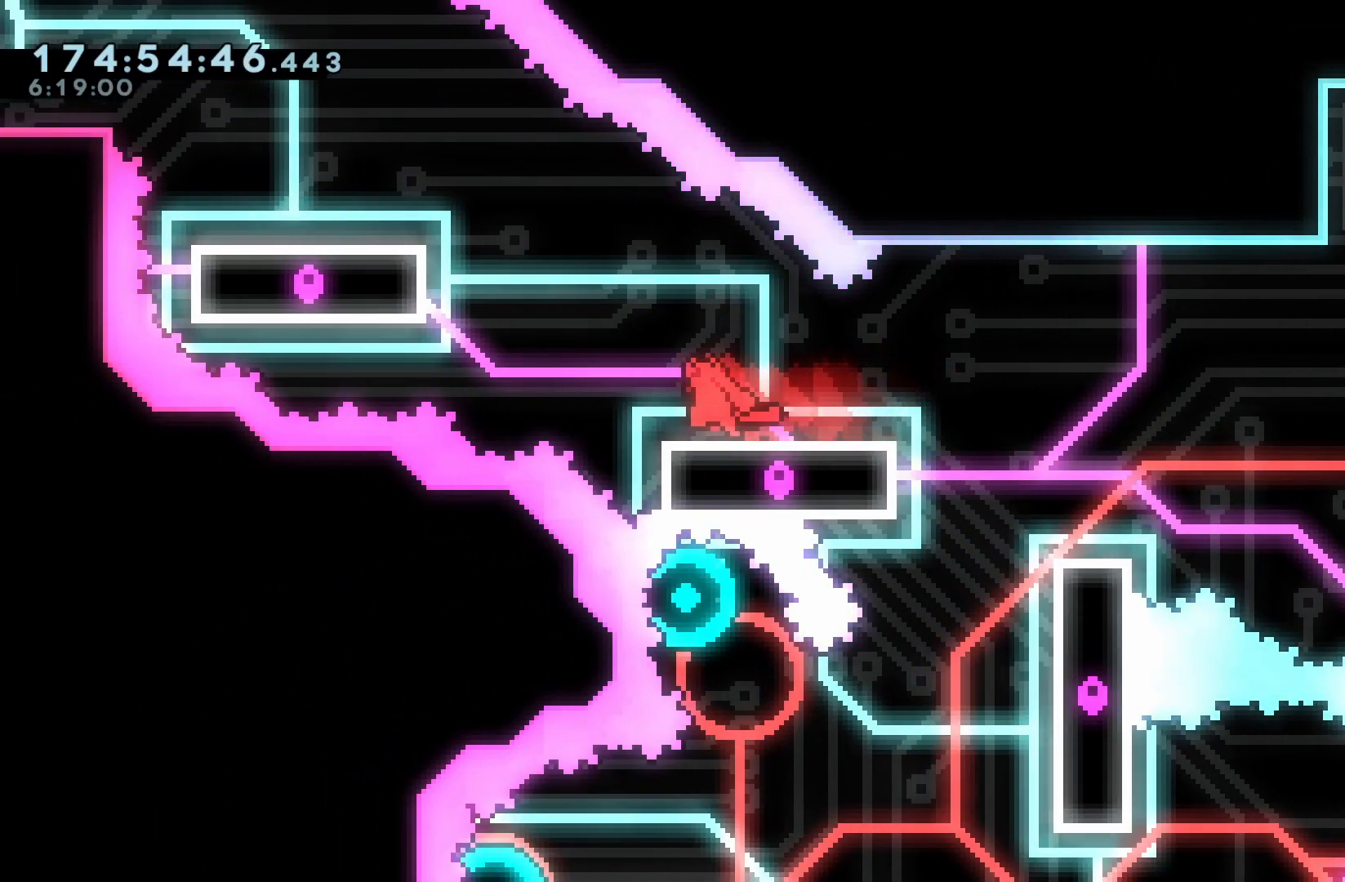
{"buttons": []}
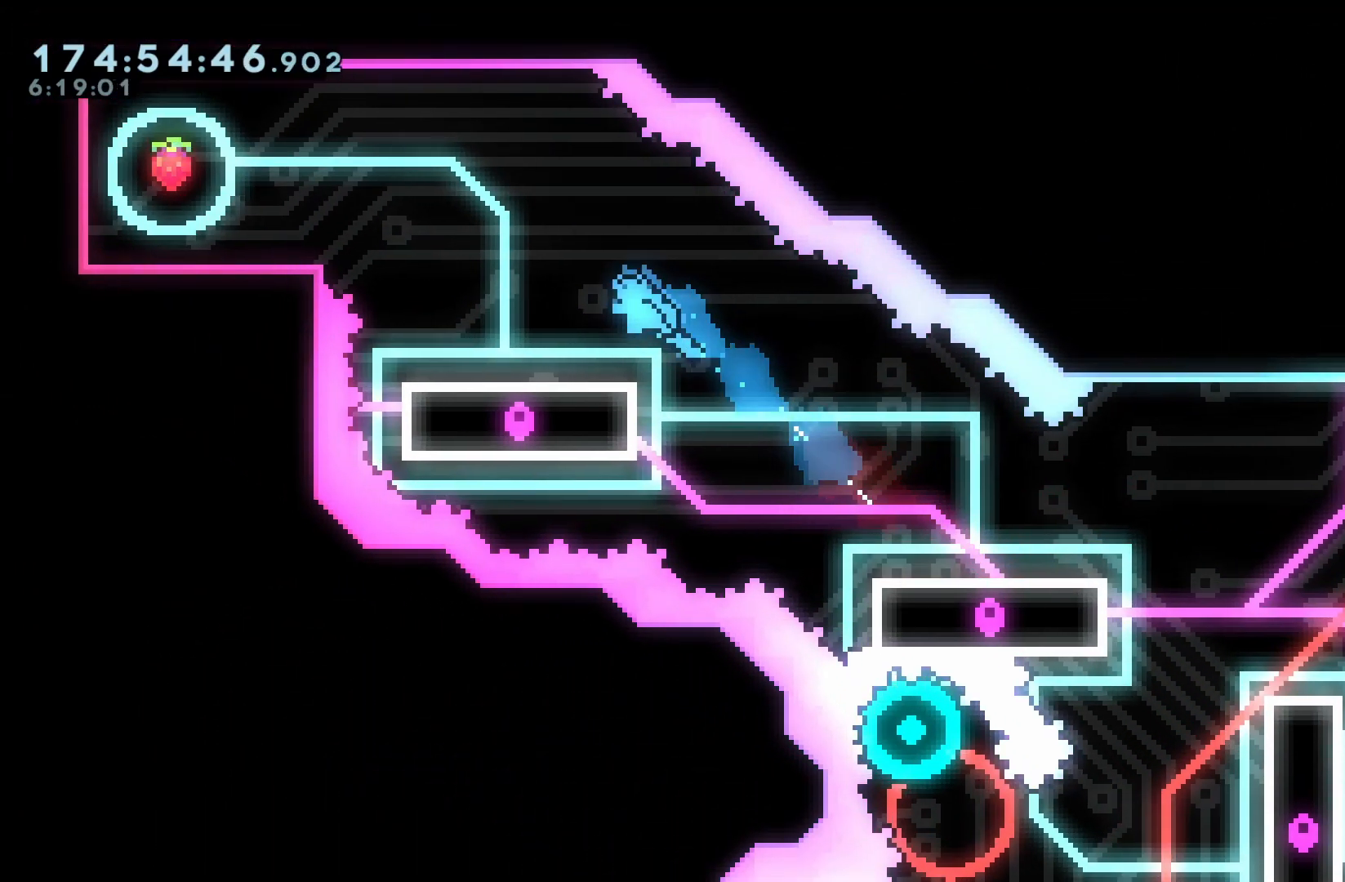
{"buttons": ["Y", "DPAD_UP", "DPAD_LEFT"], "events": [[133, "A", "down"], [167, "DPAD_UP", "down"], [200, "A", "up"], [317, "B", "down"], [350, "DPAD_LEFT", "down"], [433, "B", "up"], [433, "Y", "down"]]}
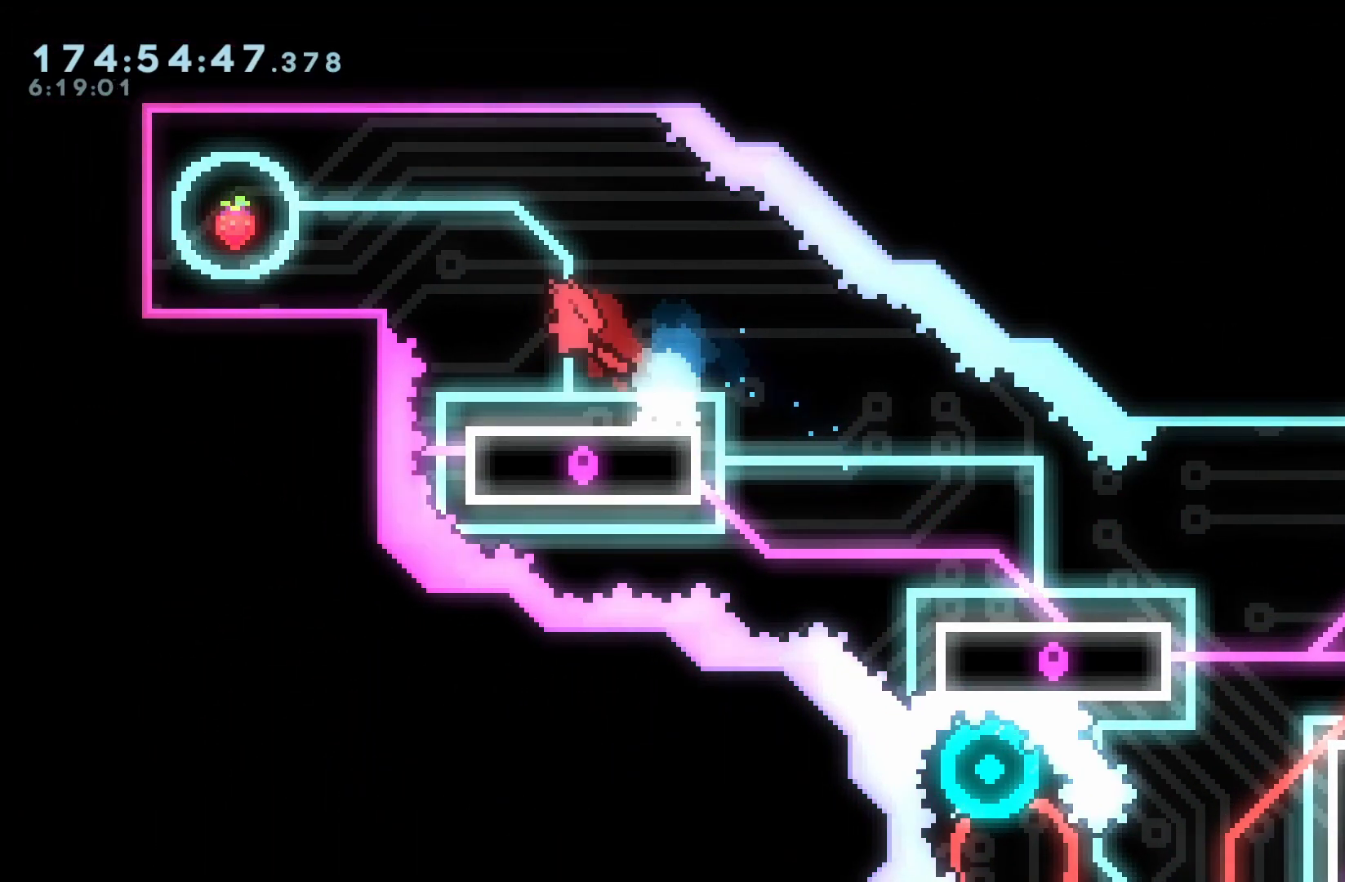
{"buttons": ["DPAD_UP", "DPAD_LEFT"], "events": [[67, "Y", "up"]]}
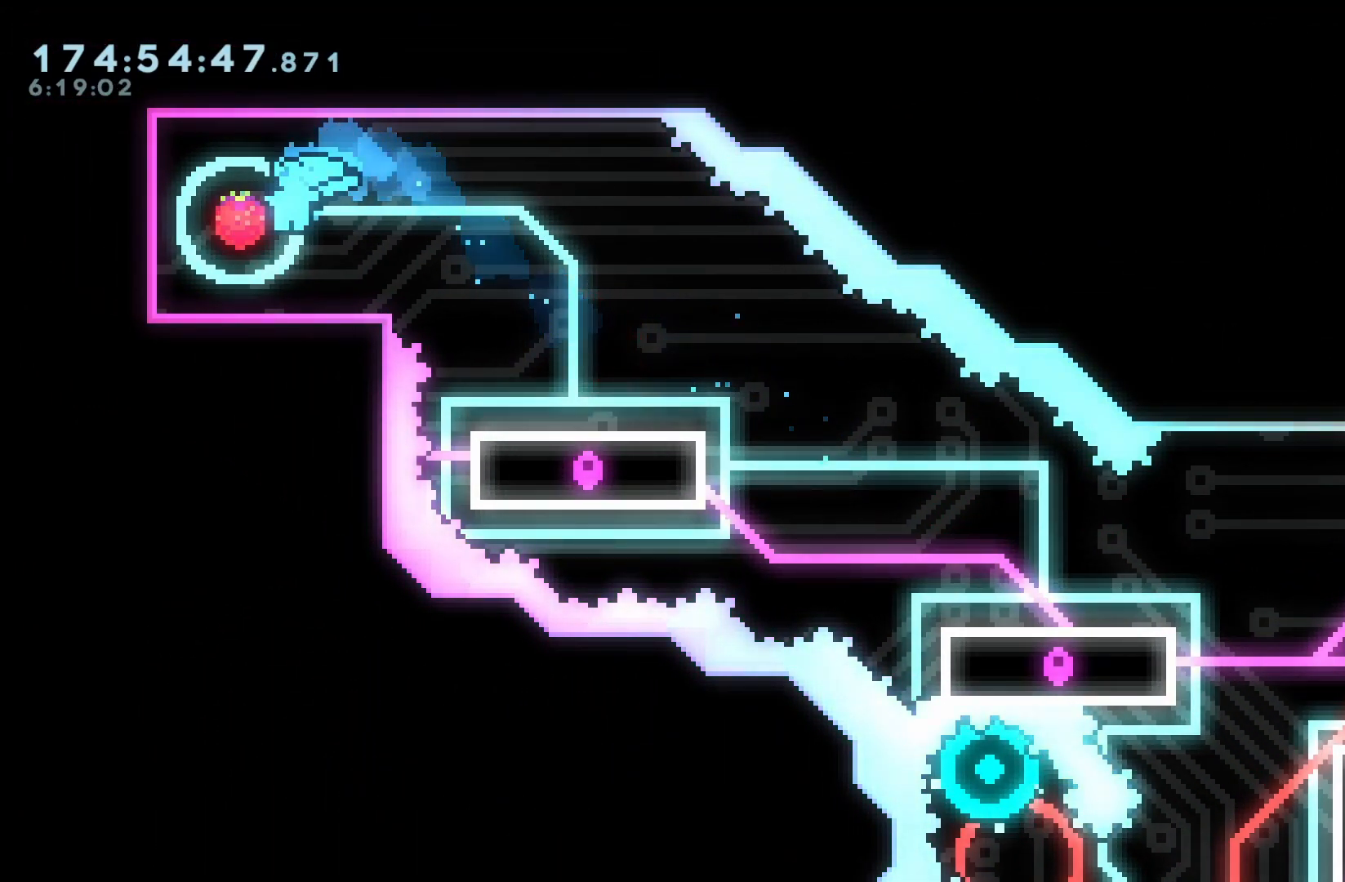
{"buttons": [], "events": [[17, "DPAD_UP", "up"], [67, "DPAD_LEFT", "up"]]}
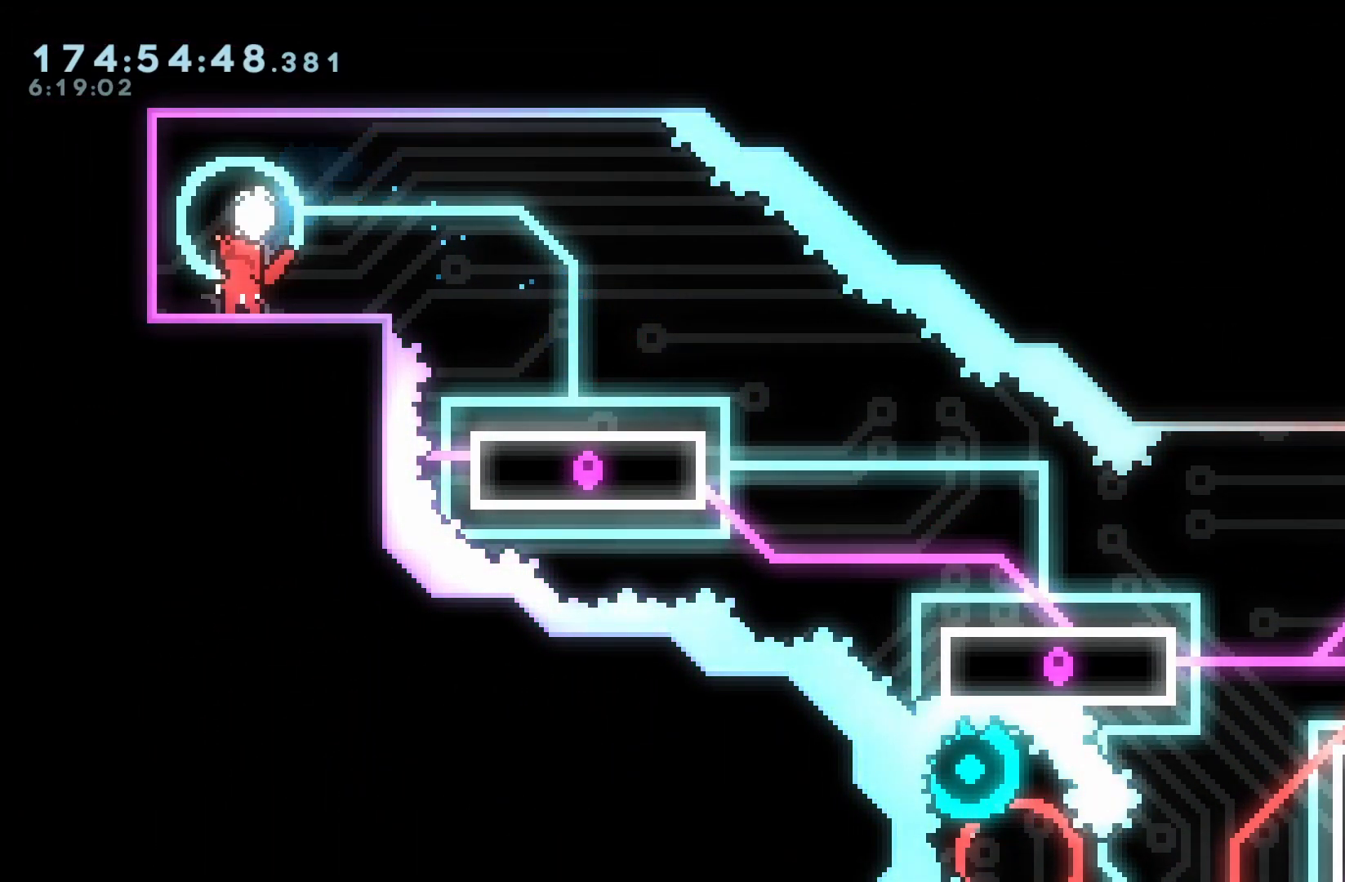
{"buttons": [], "events": []}
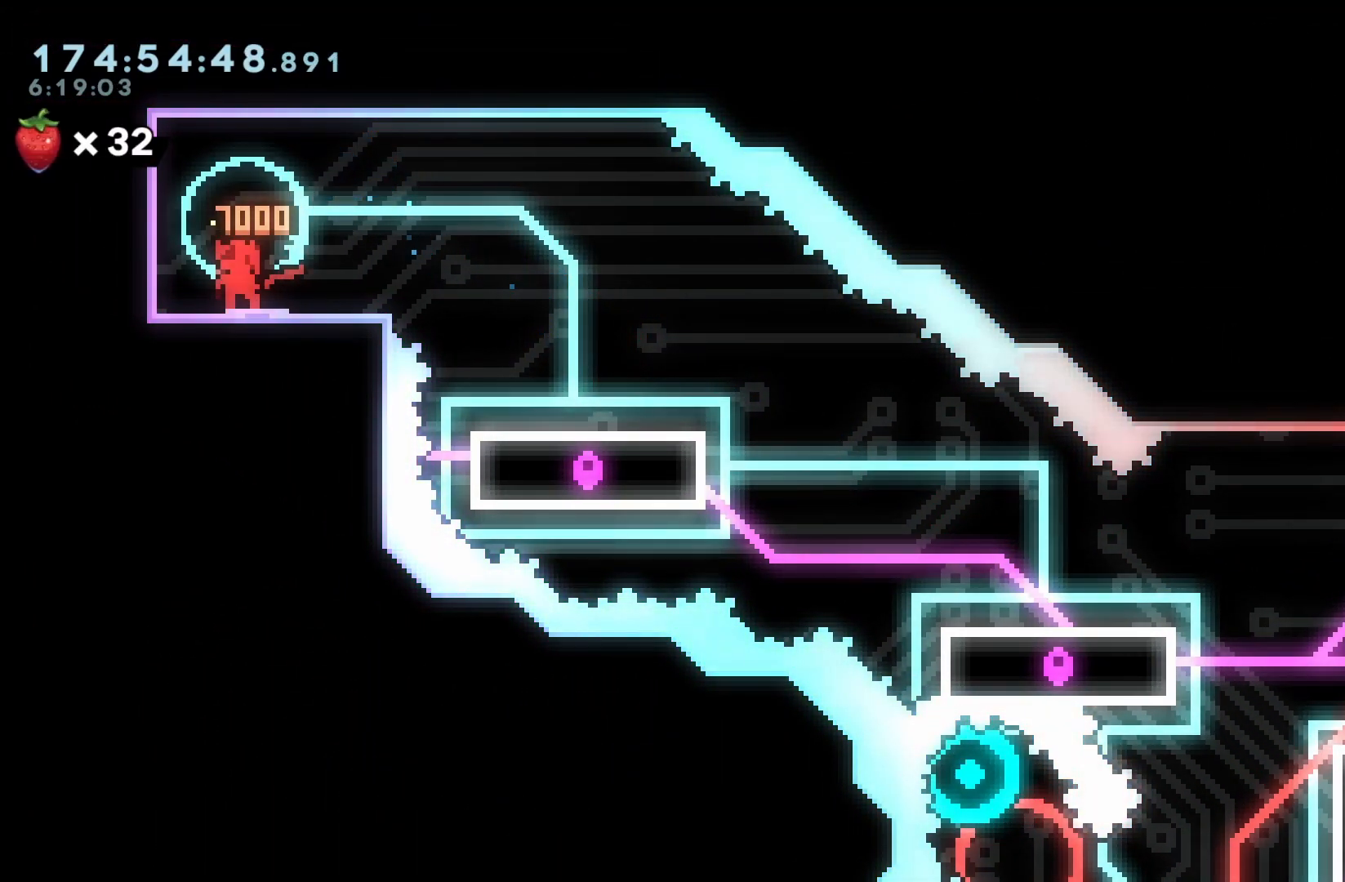
{"buttons": ["DPAD_DOWN", "DPAD_RIGHT"], "events": [[200, "DPAD_LEFT", "down"], [283, "DPAD_LEFT", "up"], [467, "DPAD_RIGHT", "down"], [500, "DPAD_DOWN", "down"]]}
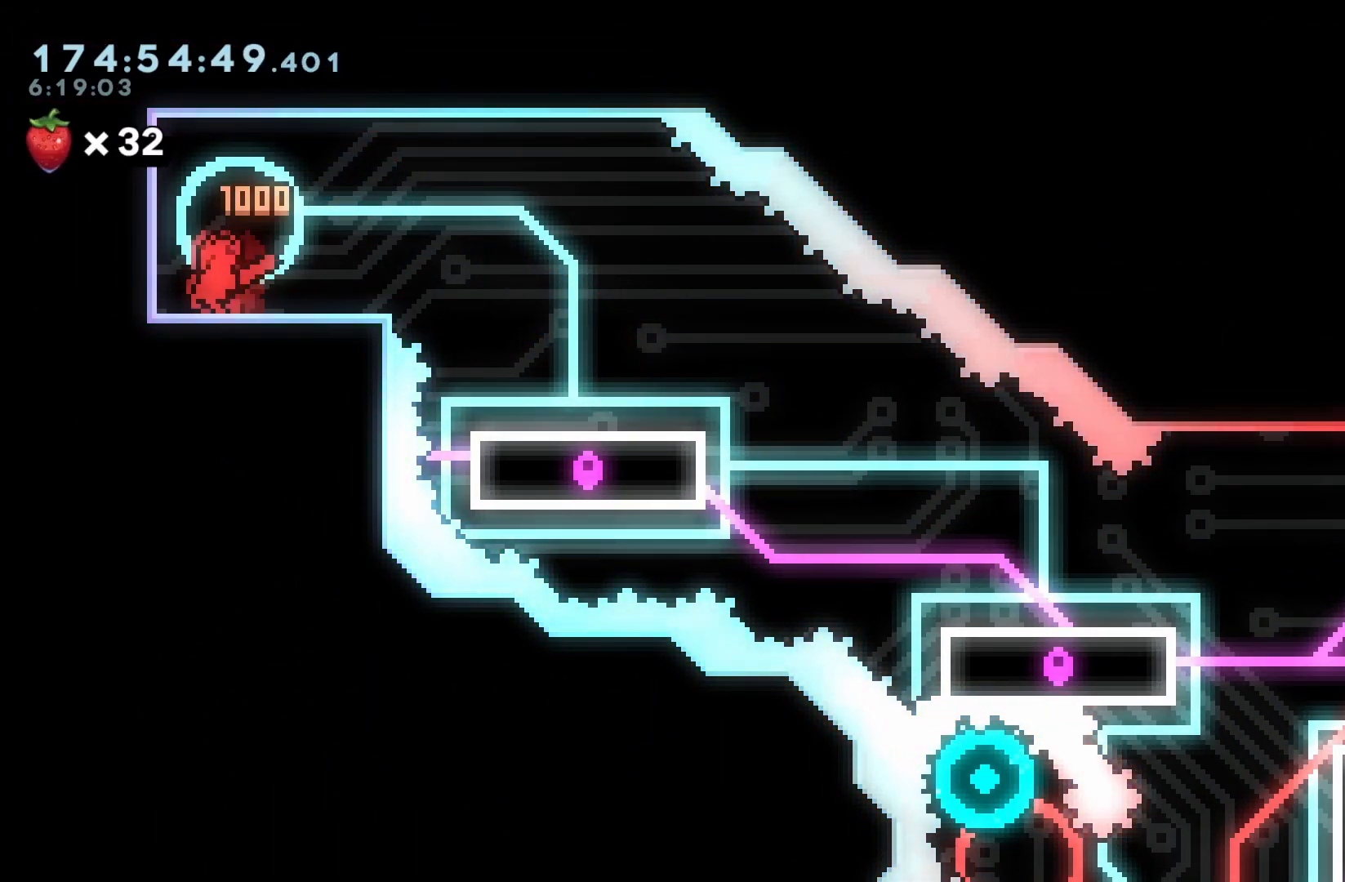
{"buttons": ["B", "DPAD_DOWN", "DPAD_RIGHT"], "events": [[17, "Y", "down"], [100, "Y", "up"], [200, "B", "down"], [233, "B", "up"], [233, "Y", "down"], [350, "Y", "up"], [500, "B", "down"]]}
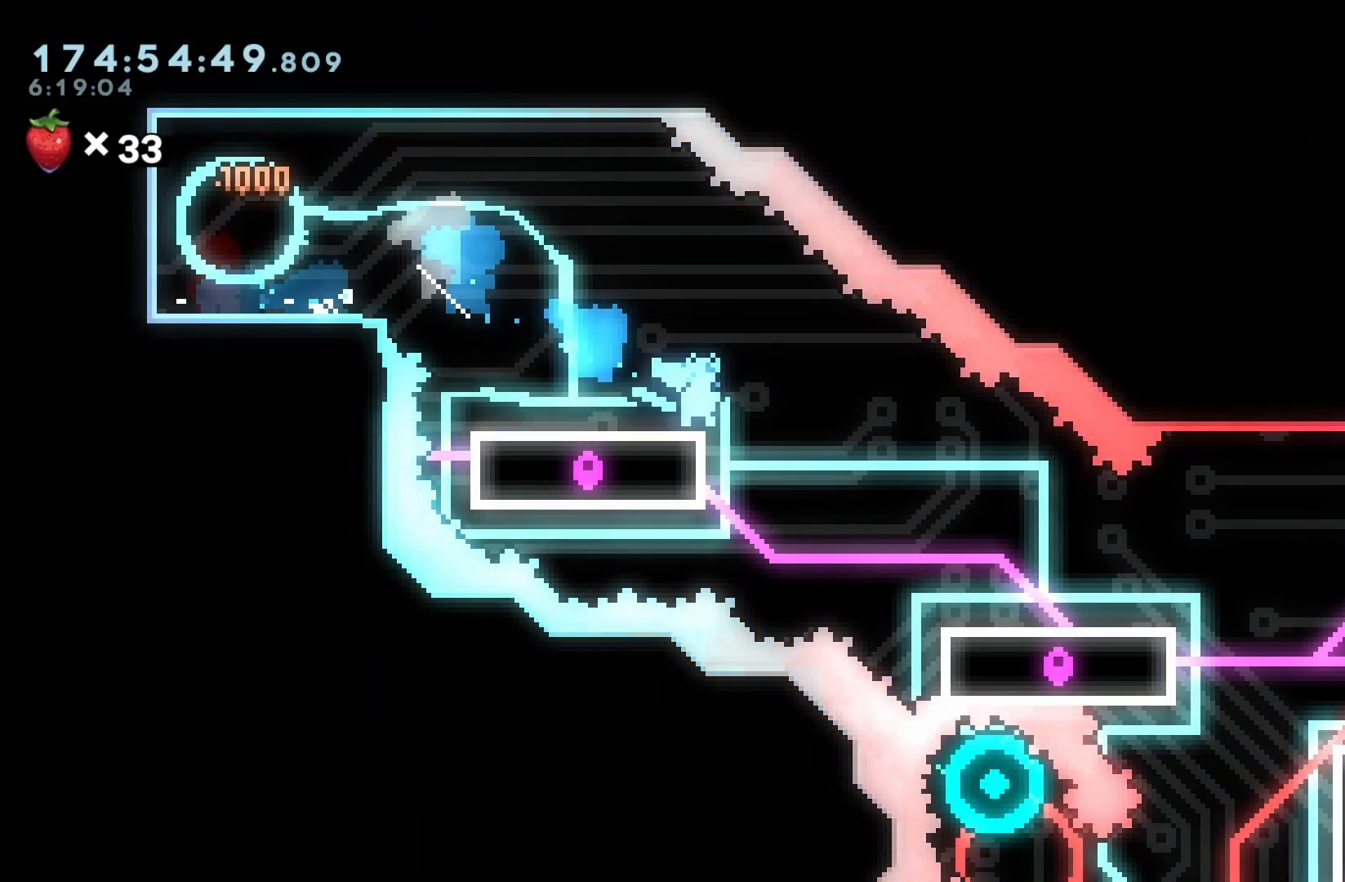
{"buttons": ["B", "DPAD_DOWN", "DPAD_RIGHT"], "events": [[33, "B", "up"], [33, "Y", "down"], [83, "Y", "up"], [383, "B", "down"]]}
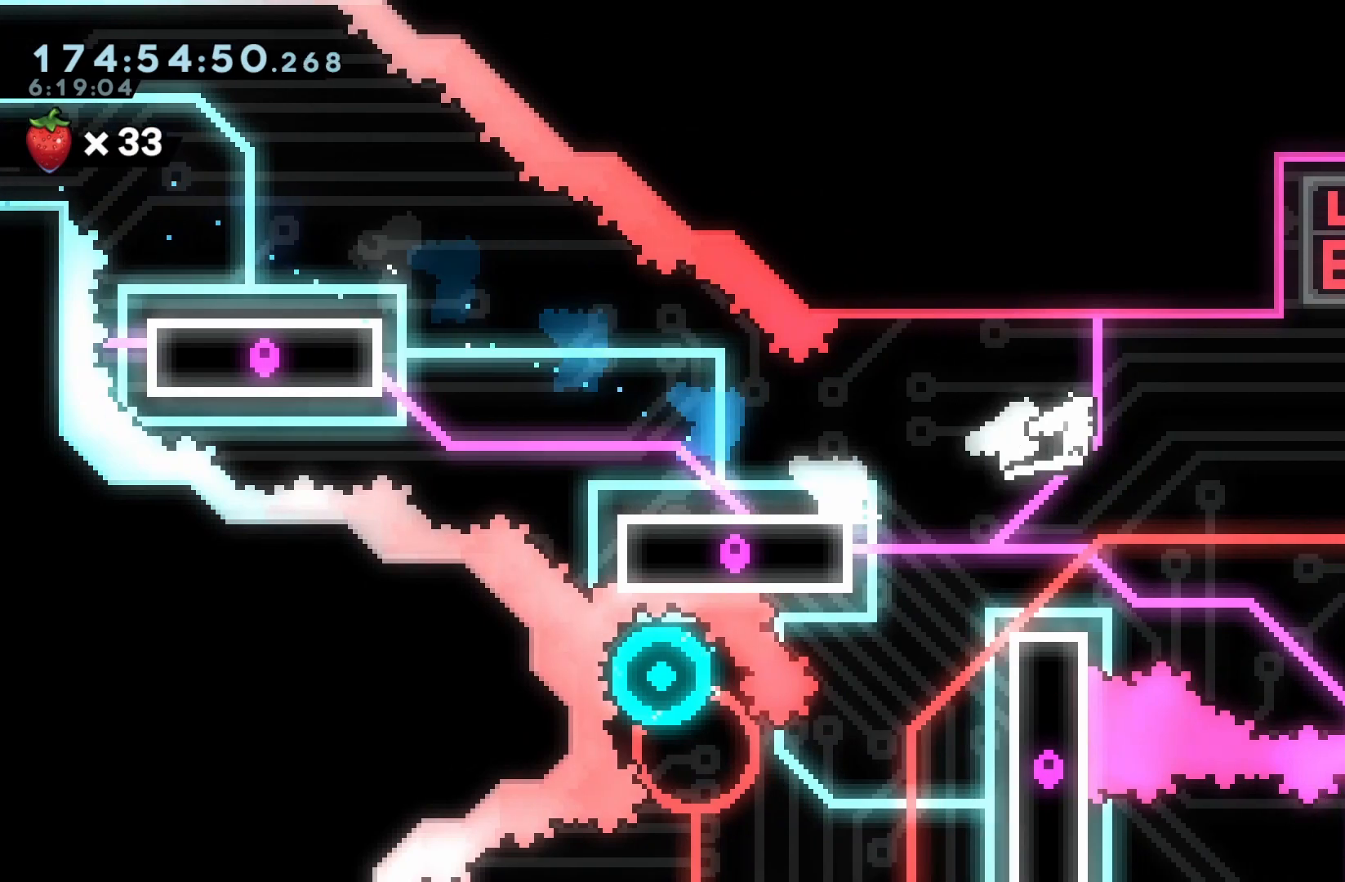
{"buttons": ["DPAD_RIGHT"], "events": [[83, "DPAD_DOWN", "up"], [400, "B", "up"]]}
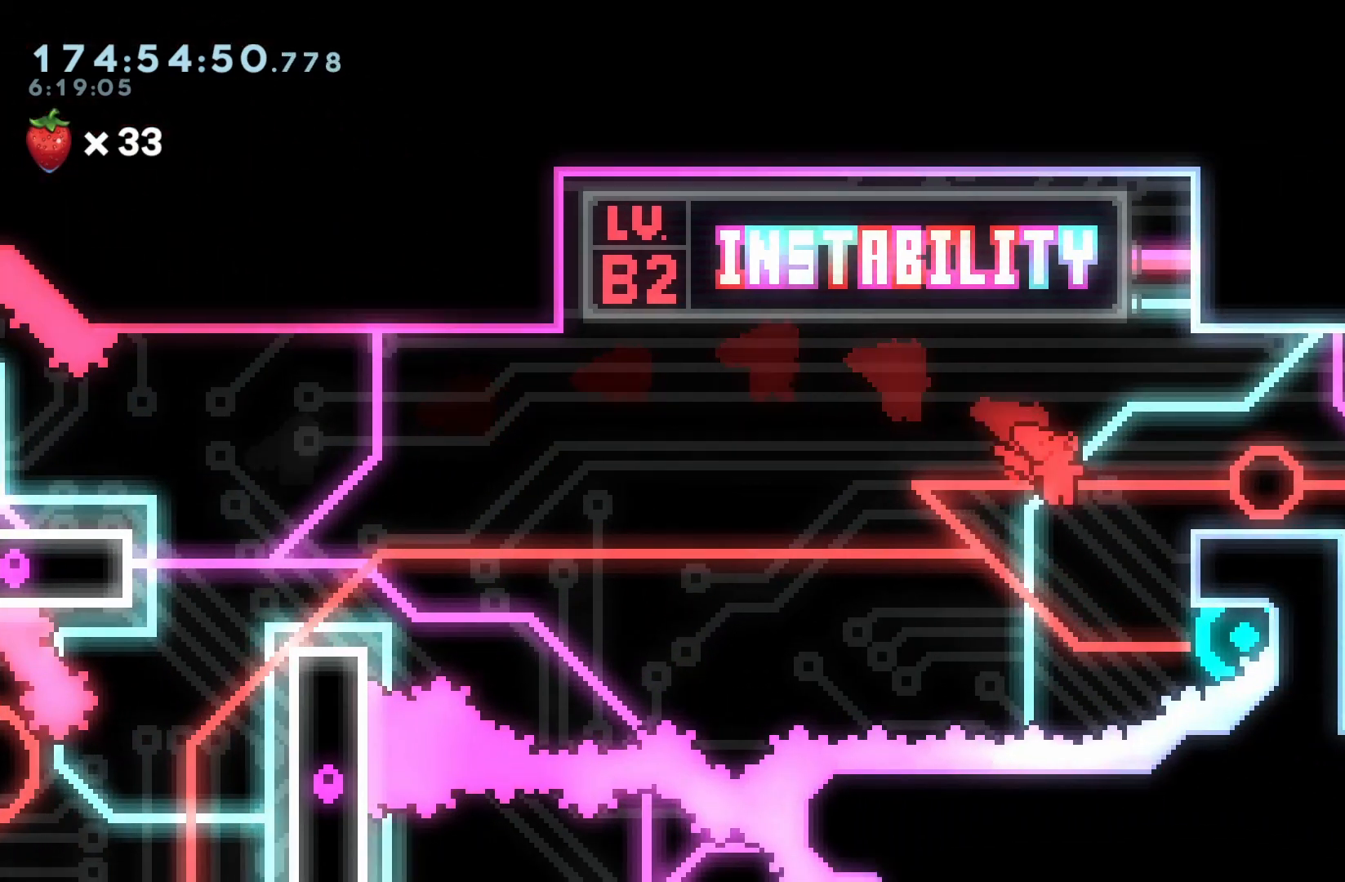
{"buttons": ["DPAD_RIGHT"], "events": [[33, "B", "down"], [317, "B", "up"]]}
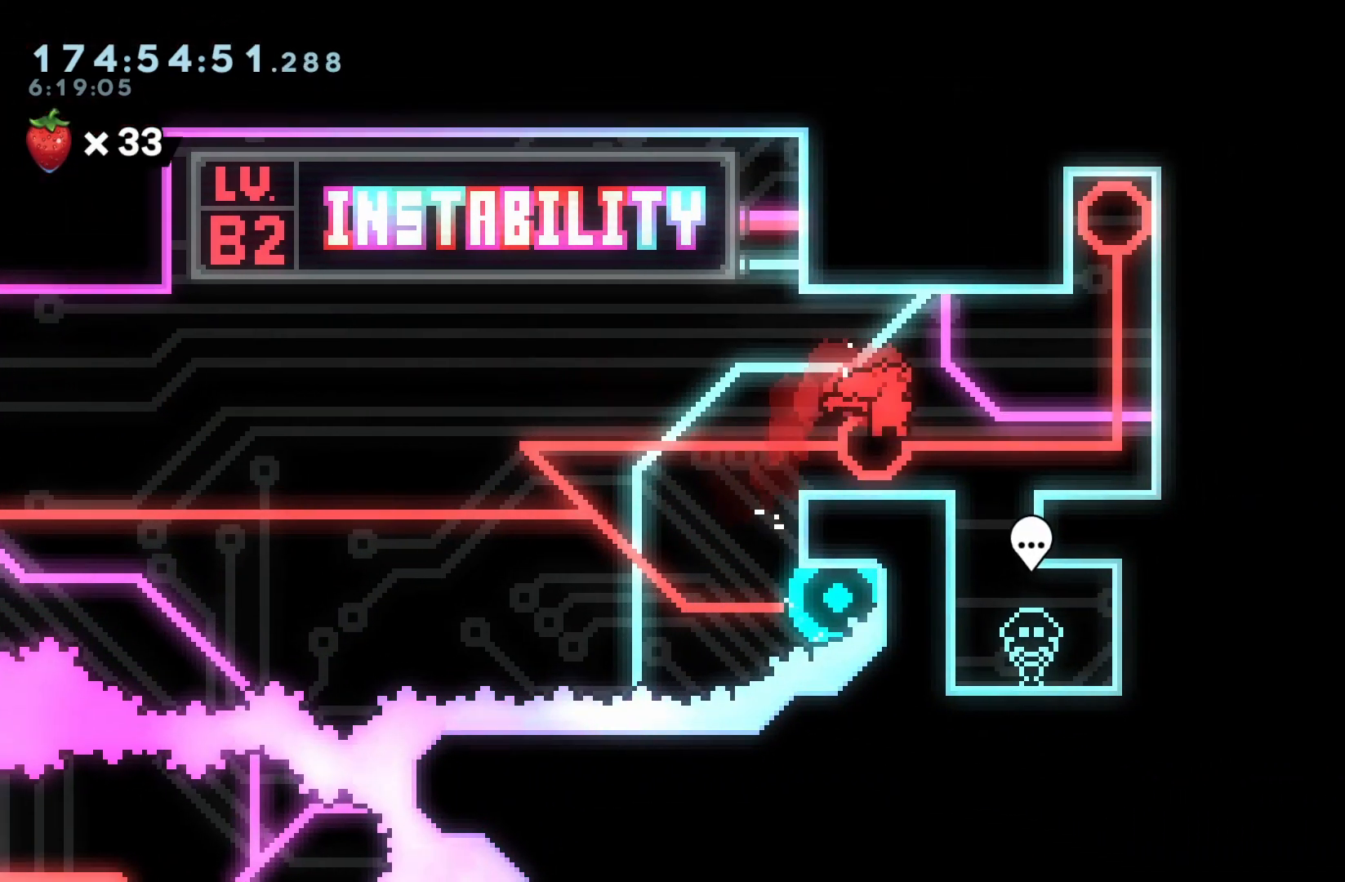
{"buttons": ["Y", "DPAD_UP"], "events": [[100, "B", "down"], [283, "B", "up"], [417, "DPAD_RIGHT", "up"], [417, "DPAD_UP", "down"], [433, "Y", "down"]]}
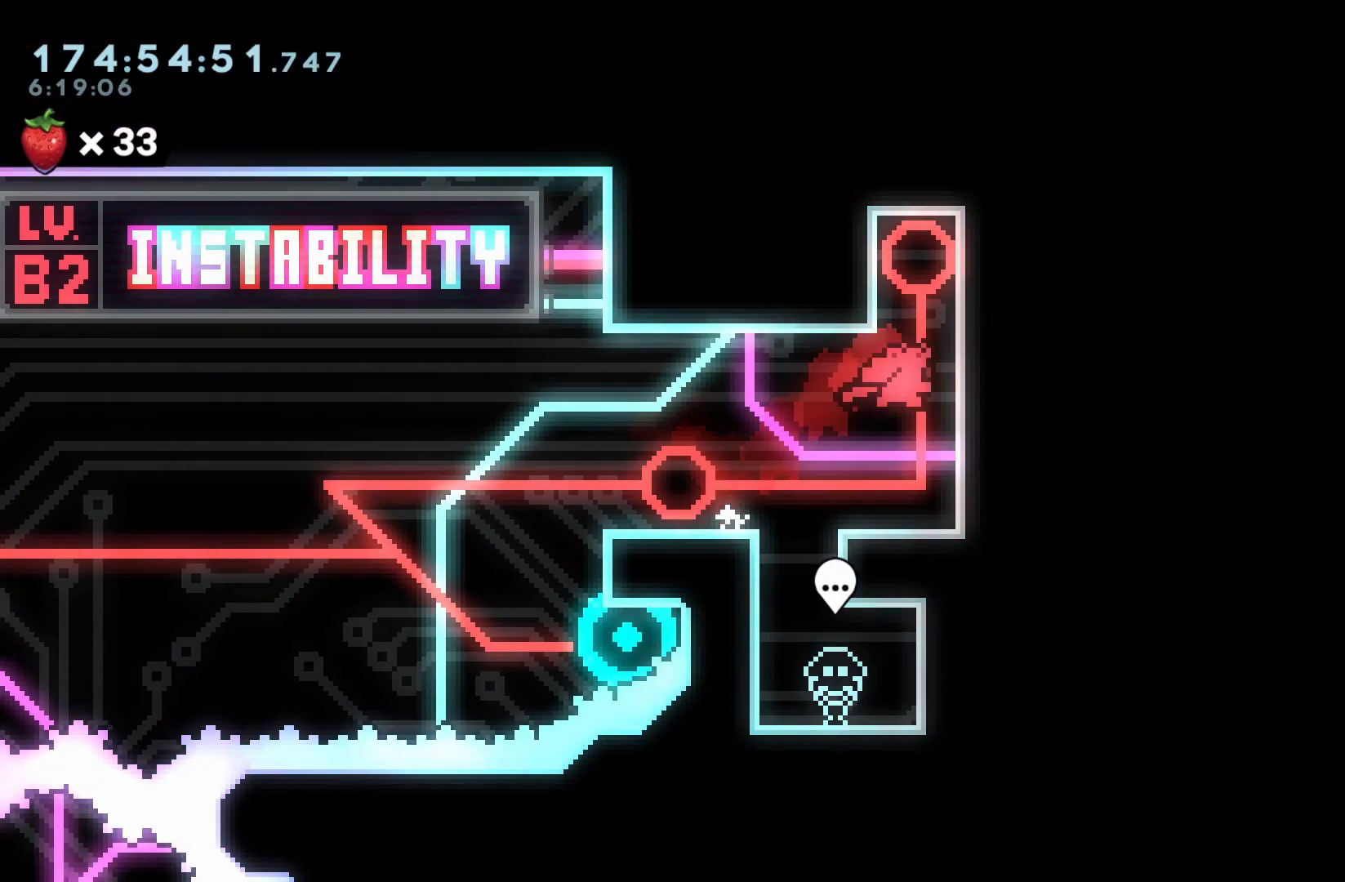
{"buttons": [], "events": [[67, "Y", "up"], [83, "DPAD_UP", "up"]]}